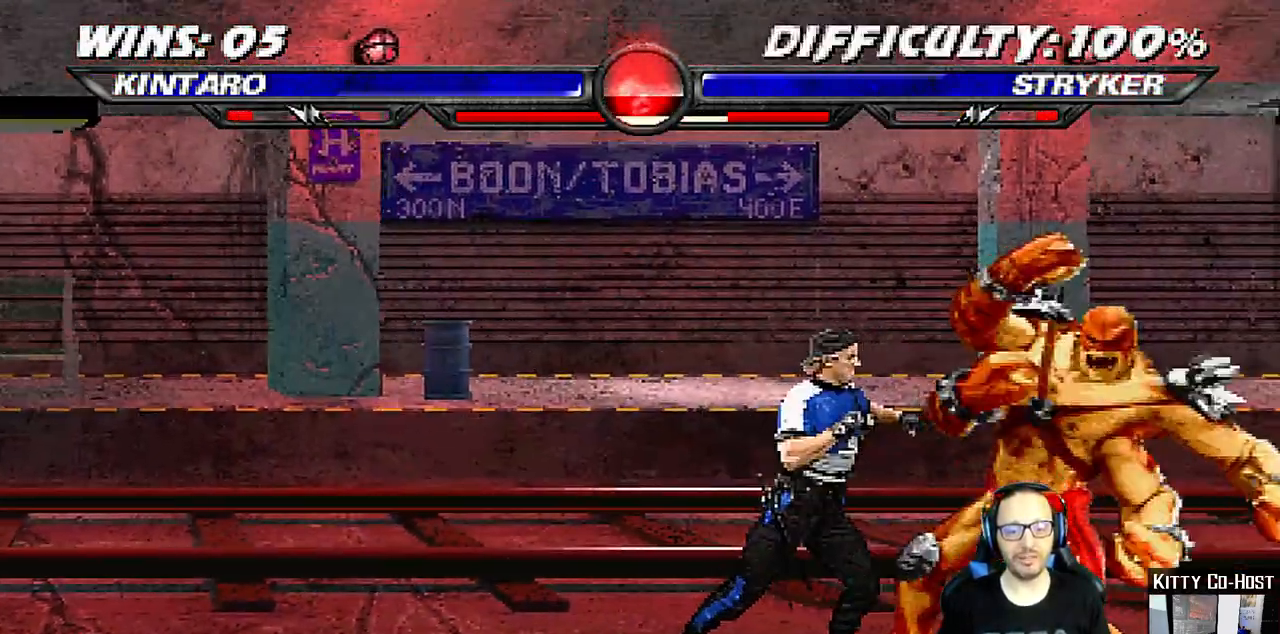
Gameplay with a controller (PlayStation layout); each line is a JSON object with the inputs held at the frame after it. "events" lists button and stick changes between this image and that frame as [ms after this image, input, new state], when the widget could be followed in between. Not read: L1 R1.
{"buttons": ["DPAD_DOWN"], "left_stick": "center", "right_stick": "center", "events": [[250, "DPAD_DOWN", "up"], [367, "DPAD_RIGHT", "up"], [500, "DPAD_DOWN", "down"]]}
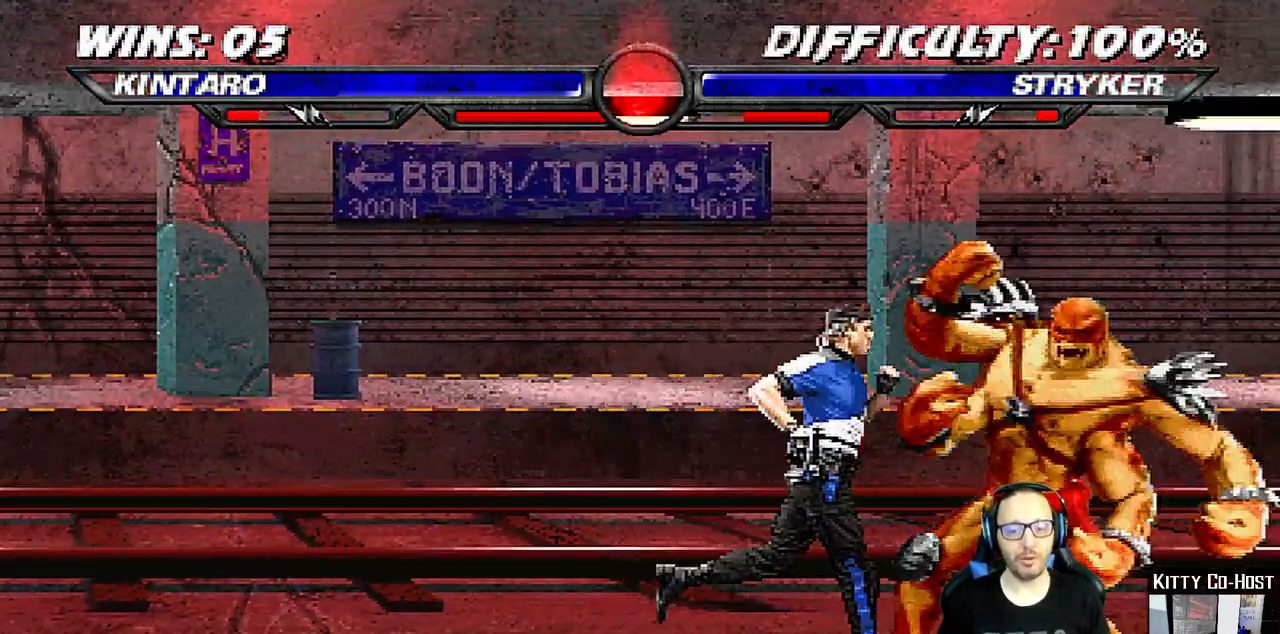
{"buttons": ["DPAD_DOWN", "DPAD_RIGHT"], "left_stick": "center", "right_stick": "center", "events": [[50, "DPAD_LEFT", "down"], [67, "DPAD_DOWN", "up"], [83, "DPAD_LEFT", "up"], [83, "DPAD_UP", "down"], [183, "CROSS", "down"], [217, "DPAD_UP", "up"], [383, "CROSS", "up"], [417, "DPAD_DOWN", "down"], [433, "DPAD_RIGHT", "down"]]}
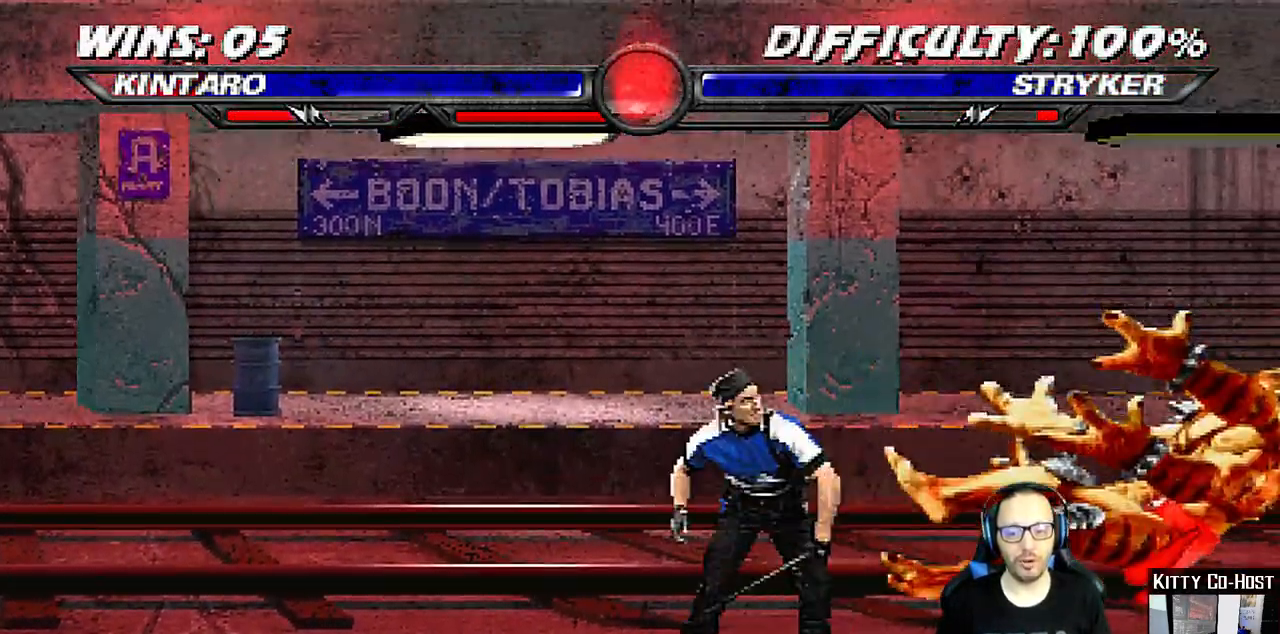
{"buttons": [], "left_stick": "center", "right_stick": "center", "events": [[417, "DPAD_DOWN", "up"], [417, "DPAD_RIGHT", "up"]]}
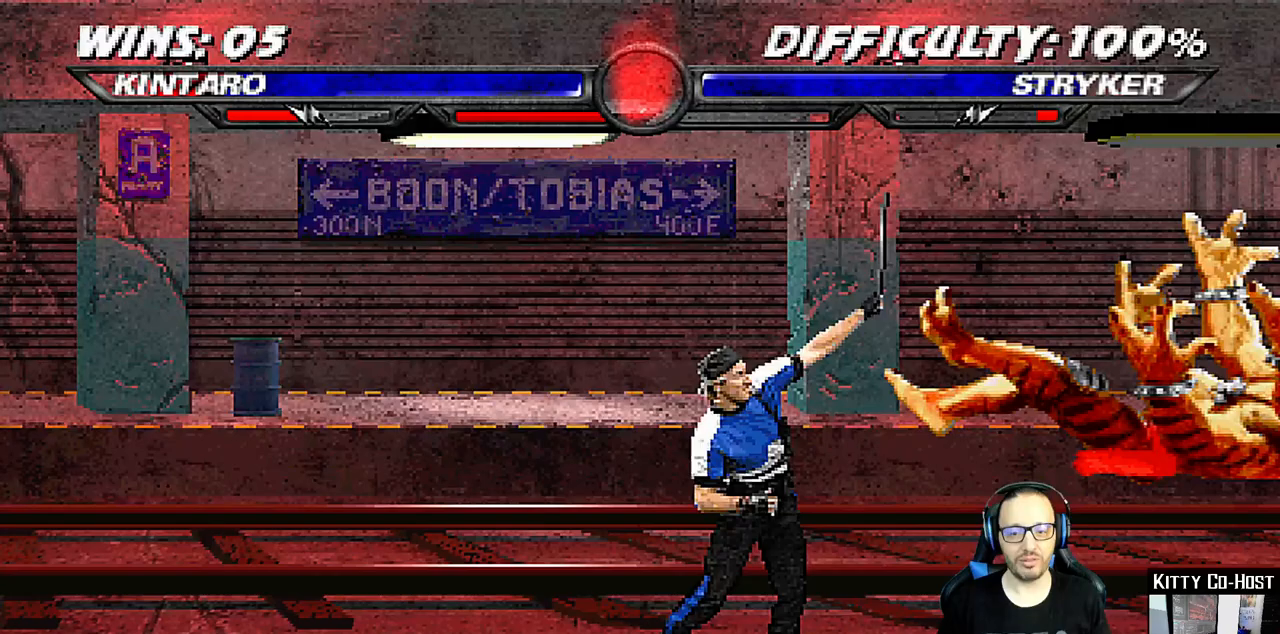
{"buttons": [], "left_stick": "center", "right_stick": "center"}
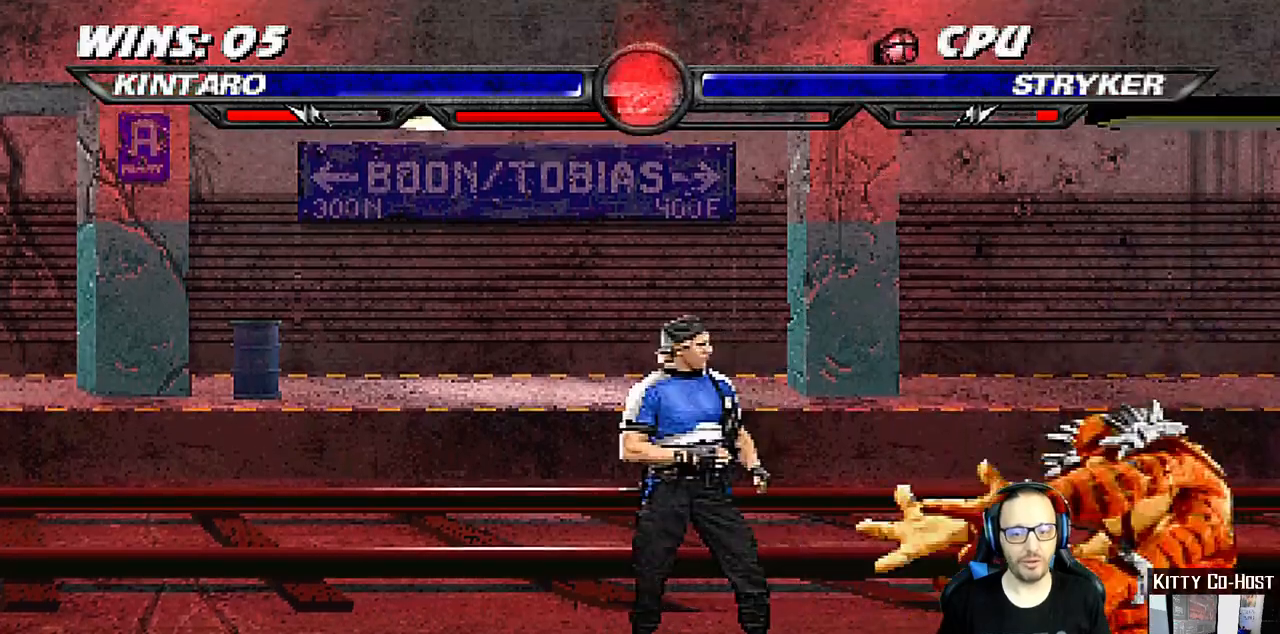
{"buttons": ["DPAD_DOWN"], "left_stick": "center", "right_stick": "center", "events": [[250, "DPAD_DOWN", "down"], [300, "DPAD_DOWN", "up"], [483, "DPAD_DOWN", "down"]]}
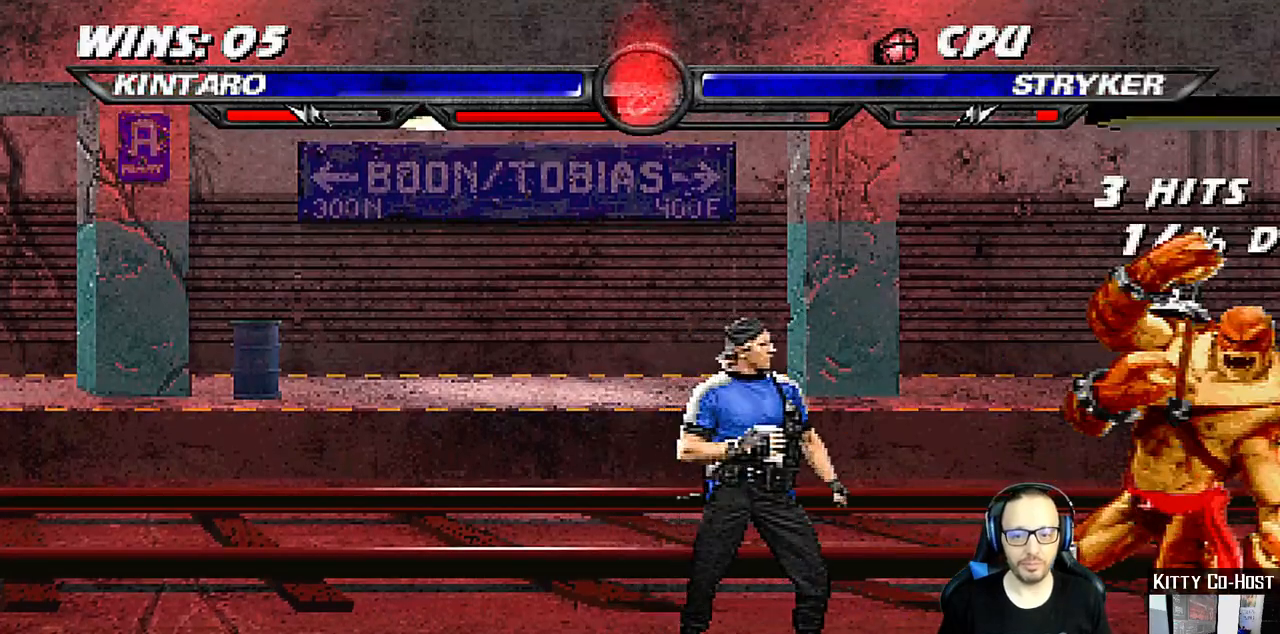
{"buttons": [], "left_stick": "center", "right_stick": "center", "events": [[50, "DPAD_DOWN", "up"], [150, "DPAD_DOWN", "down"], [233, "DPAD_DOWN", "up"], [250, "DPAD_UP", "down"], [317, "DPAD_UP", "up"]]}
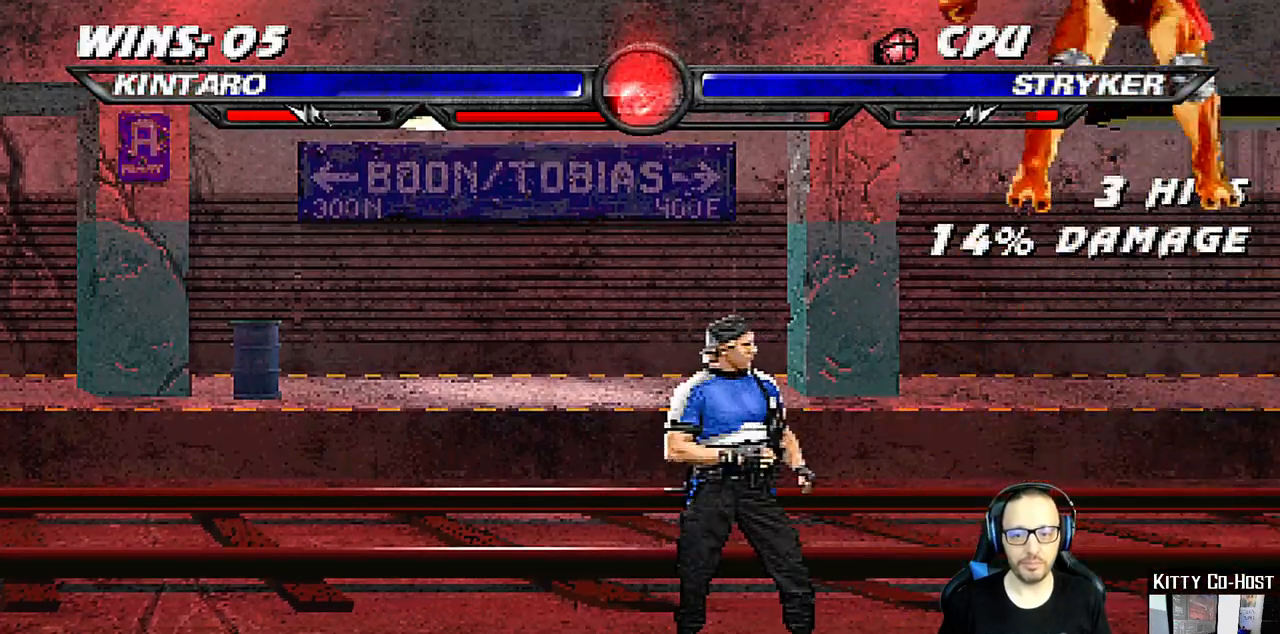
{"buttons": ["SQUARE"], "left_stick": "center", "right_stick": "center", "events": [[250, "SQUARE", "down"], [383, "SQUARE", "up"], [467, "SQUARE", "down"]]}
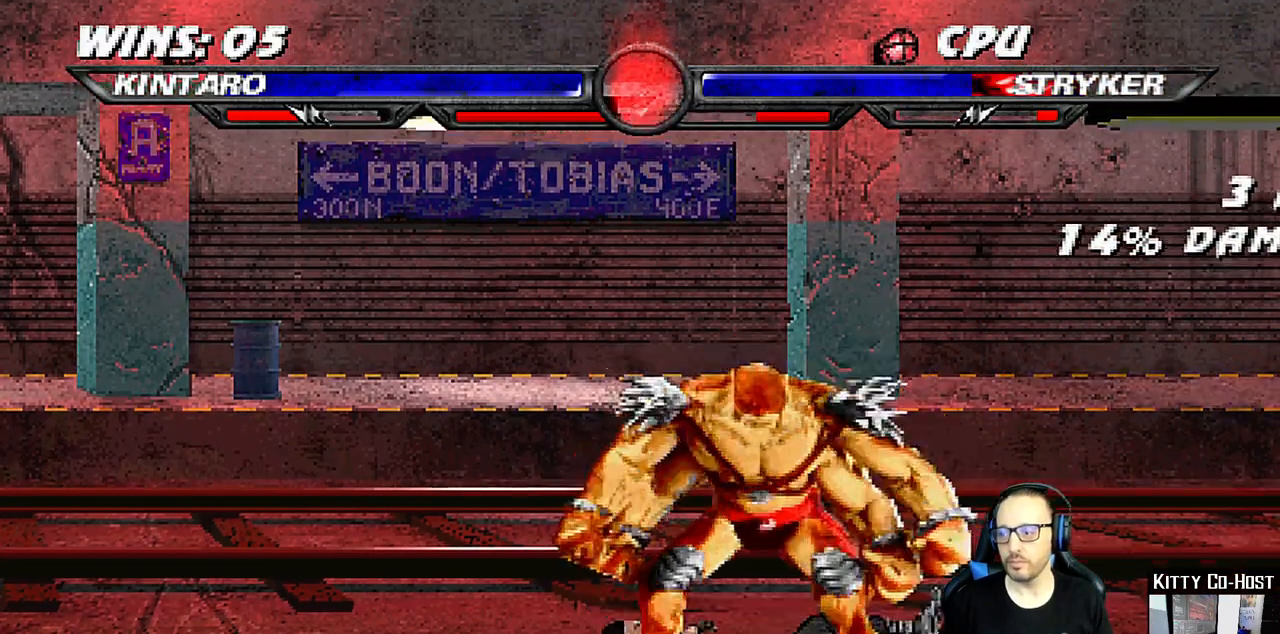
{"buttons": [], "left_stick": "center", "right_stick": "center", "events": [[67, "SQUARE", "up"], [150, "SQUARE", "down"], [267, "SQUARE", "up"], [333, "SQUARE", "down"], [483, "SQUARE", "up"]]}
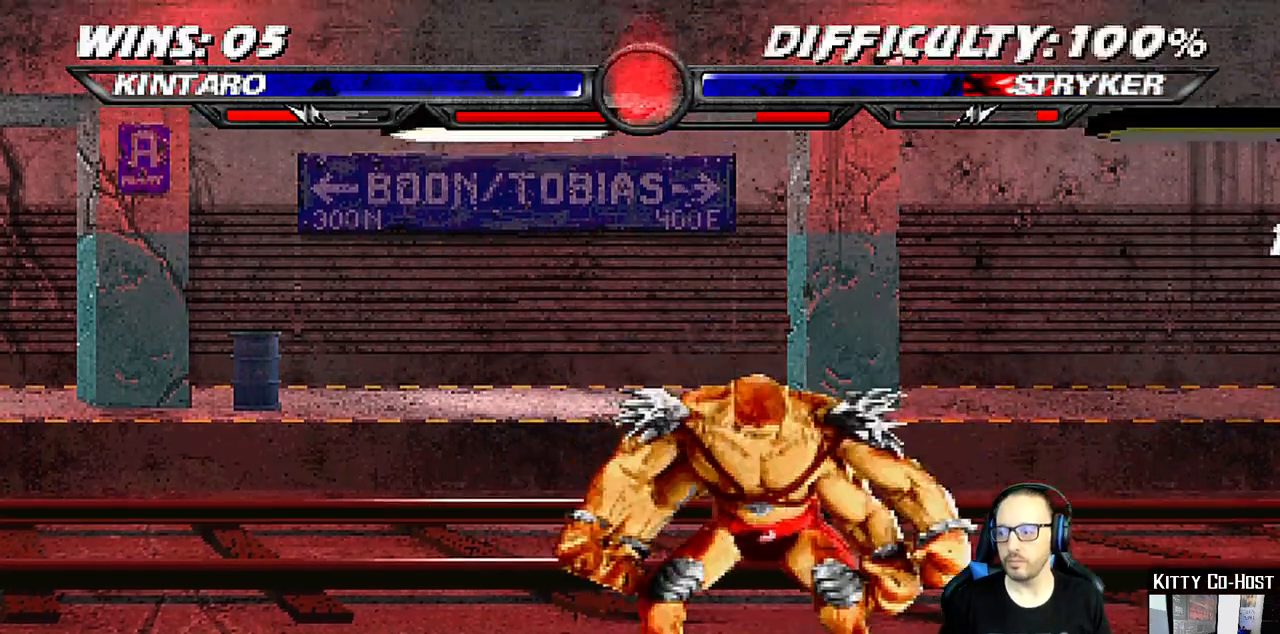
{"buttons": [], "left_stick": "center", "right_stick": "center"}
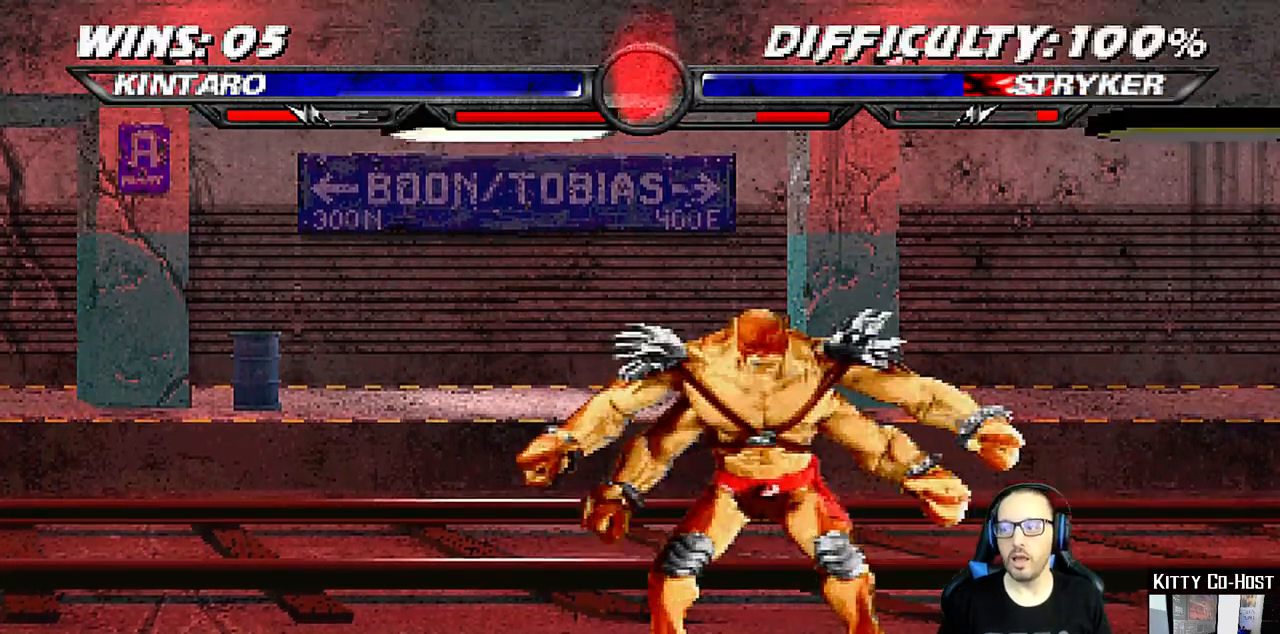
{"buttons": [], "left_stick": "center", "right_stick": "center", "events": []}
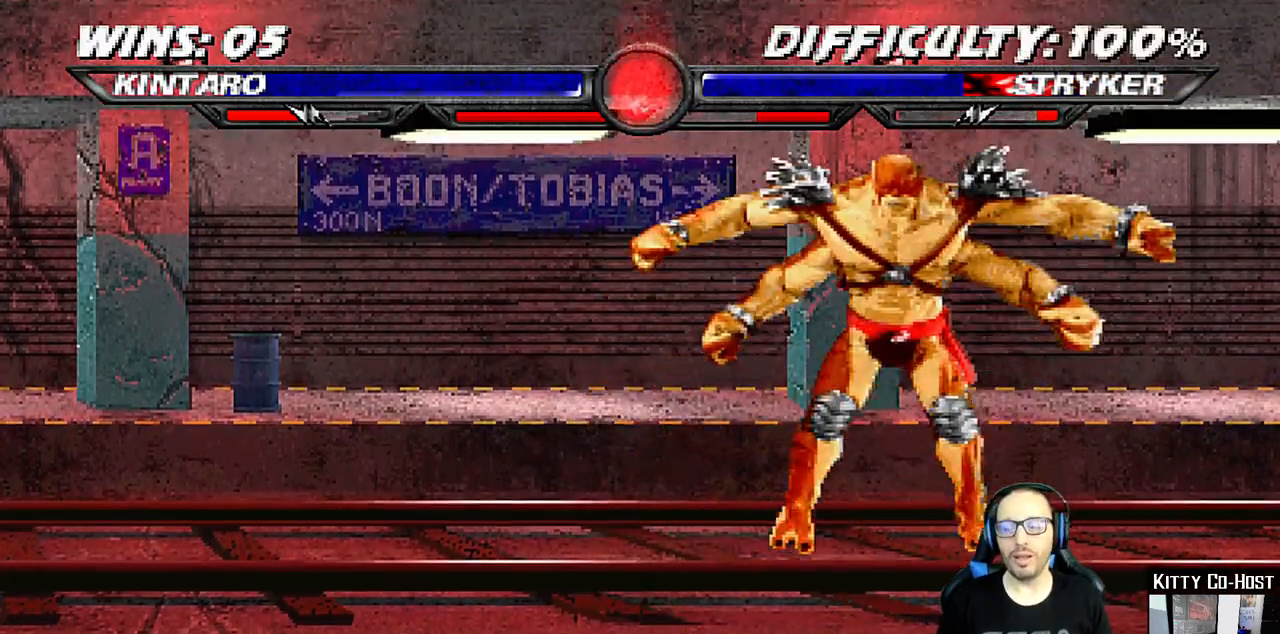
{"buttons": ["DPAD_DOWN", "DPAD_RIGHT"], "left_stick": "center", "right_stick": "center", "events": [[433, "DPAD_DOWN", "down"], [483, "DPAD_RIGHT", "down"]]}
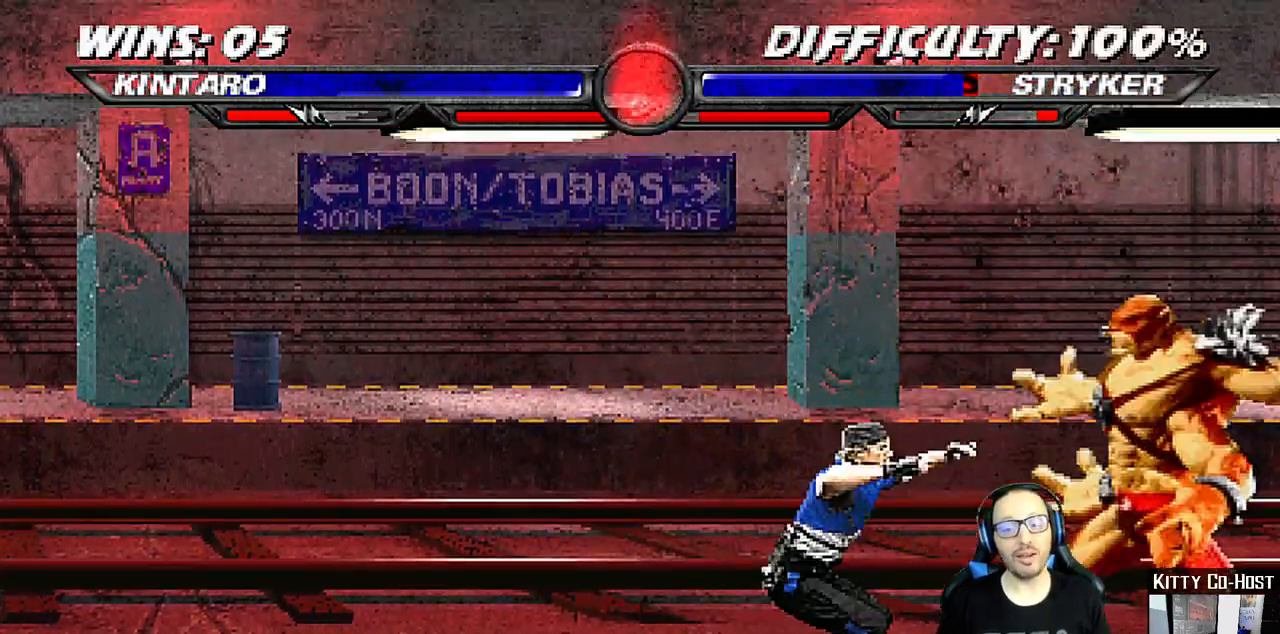
{"buttons": [], "left_stick": "center", "right_stick": "center", "events": [[33, "DPAD_DOWN", "up"], [67, "TRIANGLE", "down"], [133, "DPAD_RIGHT", "up"], [167, "TRIANGLE", "up"], [217, "TRIANGLE", "down"], [450, "TRIANGLE", "up"]]}
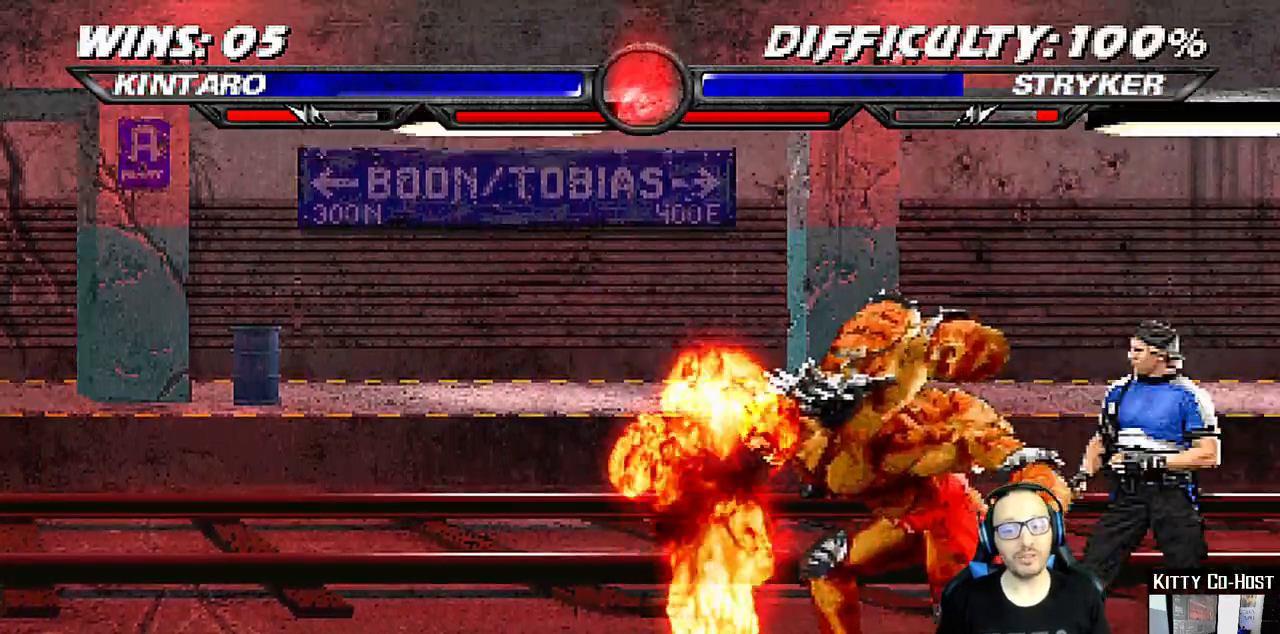
{"buttons": [], "left_stick": "center", "right_stick": "center", "events": [[100, "DPAD_DOWN", "down"], [100, "DPAD_LEFT", "down"], [450, "DPAD_LEFT", "up"], [467, "DPAD_DOWN", "up"]]}
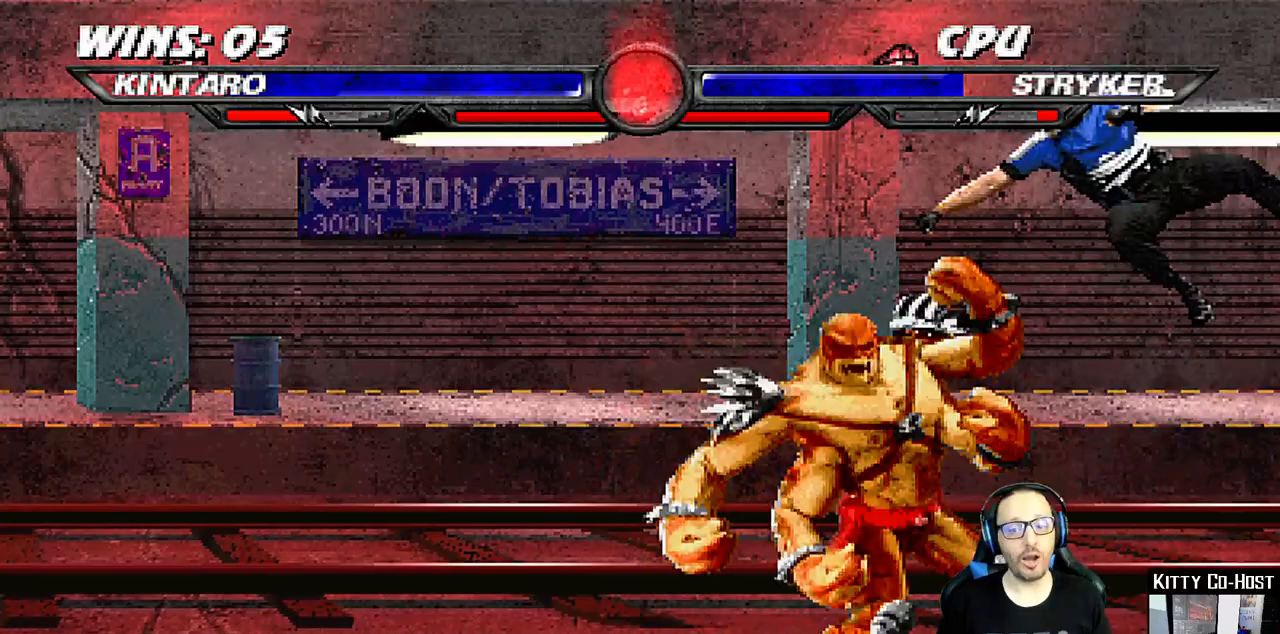
{"buttons": ["TRIANGLE", "DPAD_LEFT"], "left_stick": "center", "right_stick": "center", "events": [[117, "DPAD_DOWN", "down"], [167, "DPAD_LEFT", "down"], [200, "DPAD_DOWN", "up"], [217, "TRIANGLE", "down"], [250, "DPAD_LEFT", "up"], [333, "TRIANGLE", "up"], [367, "DPAD_DOWN", "down"], [383, "DPAD_LEFT", "down"], [383, "TRIANGLE", "down"], [433, "DPAD_DOWN", "up"]]}
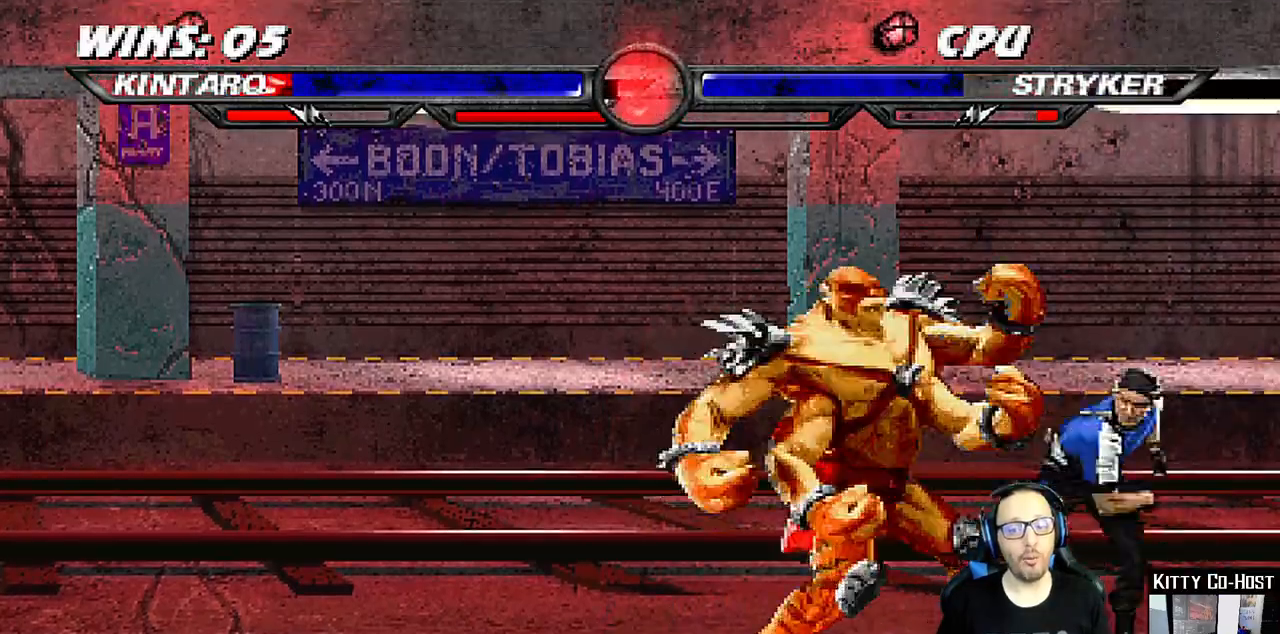
{"buttons": ["DPAD_DOWN"], "left_stick": "center", "right_stick": "center", "events": [[17, "DPAD_LEFT", "up"], [33, "TRIANGLE", "up"], [500, "DPAD_DOWN", "down"]]}